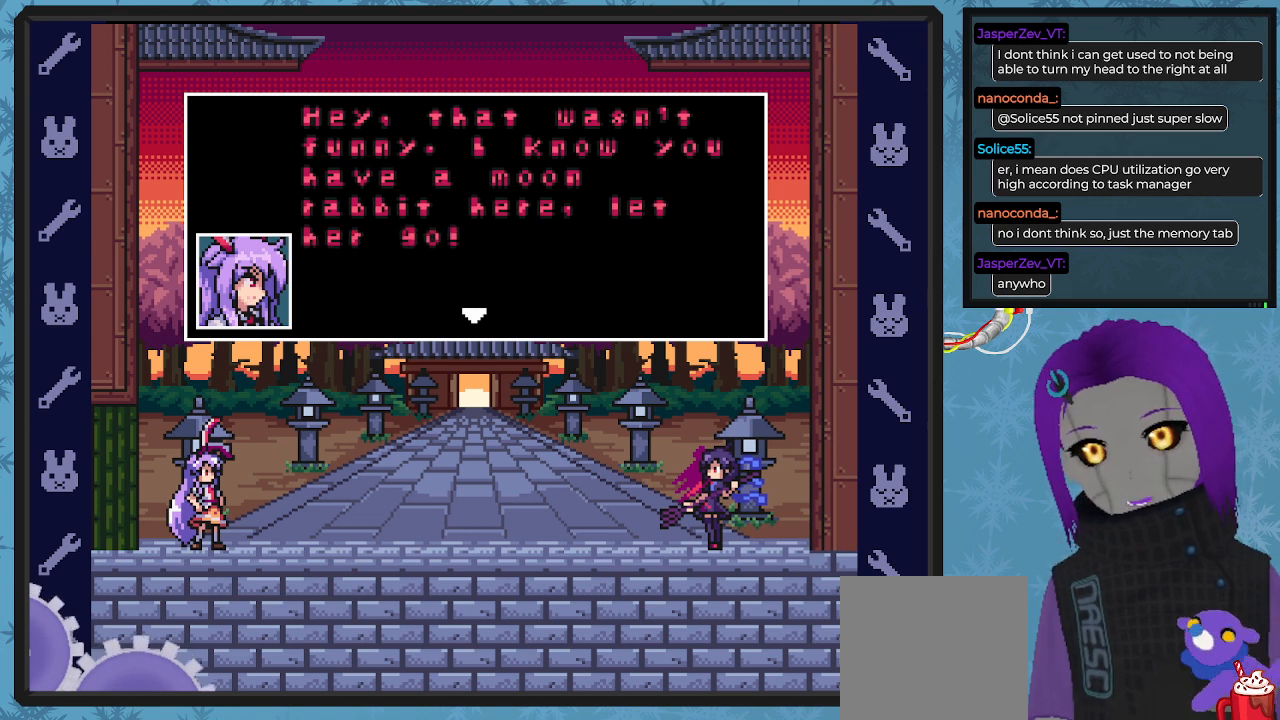
Gameplay with a controller (Xbox layout); each line is a JSON object with the inputs held at the frame after it. "events" lists button and stick changes between this image and that frame as [ms after this image, input, new state], when the widget could be followed in between. Not read: right_stick.
{"buttons": [], "left_stick": "center", "events": [[200, "A", "down"], [333, "A", "up"]]}
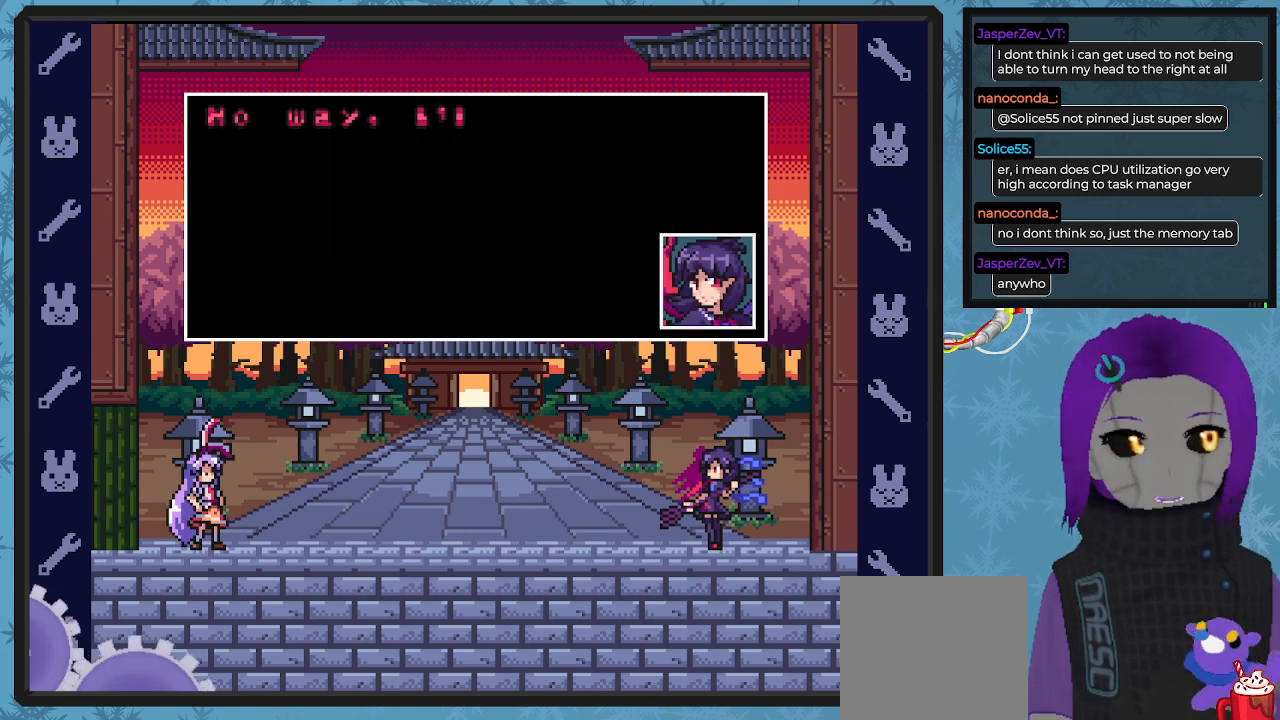
{"buttons": [], "left_stick": "center", "events": []}
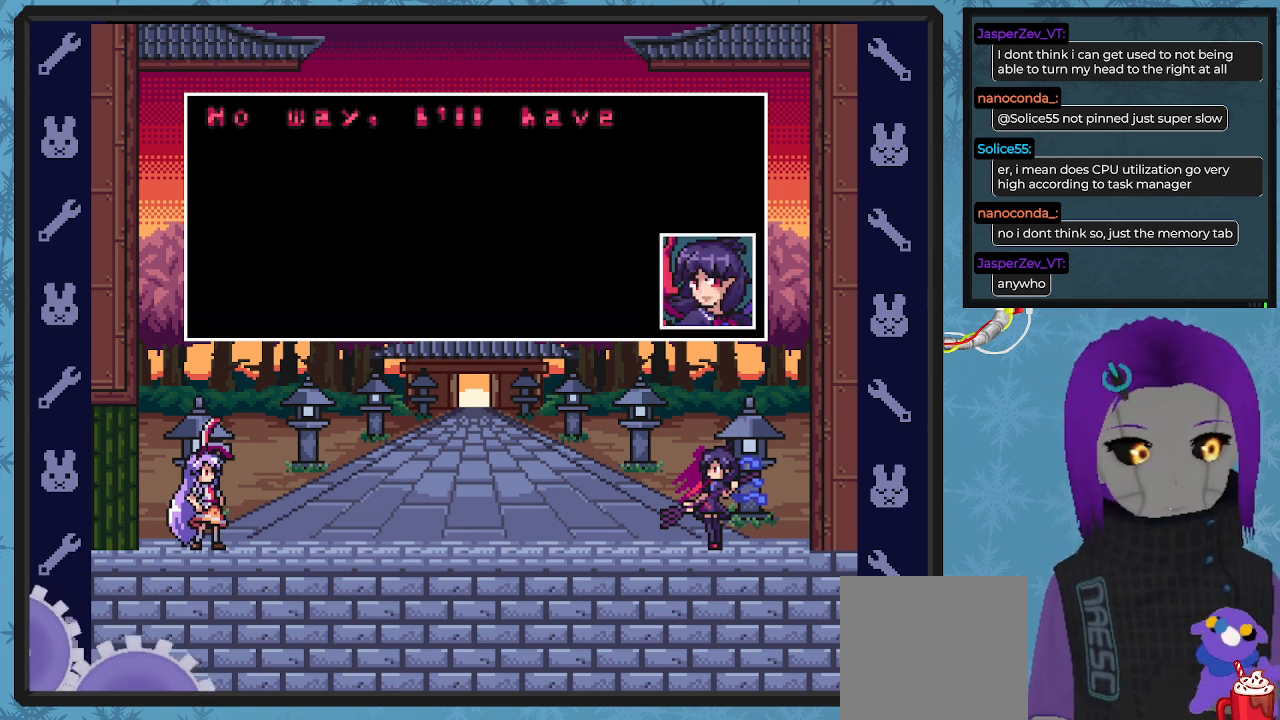
{"buttons": [], "left_stick": "center", "events": []}
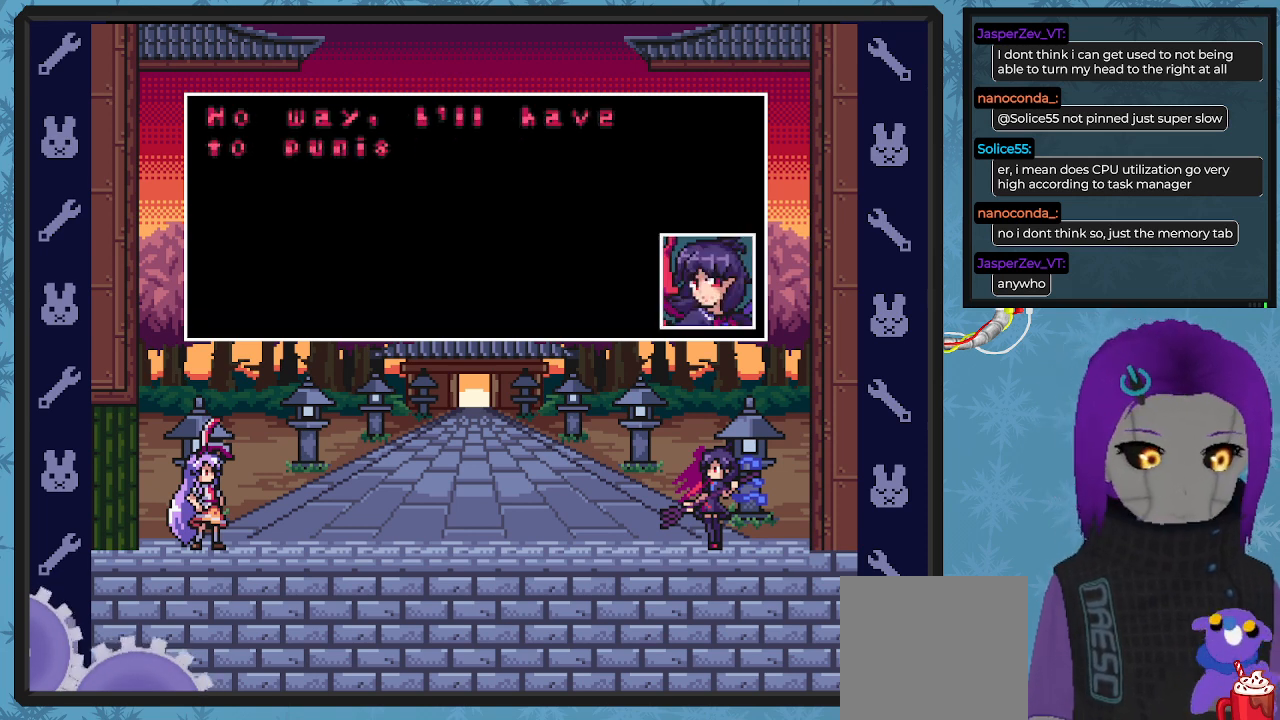
{"buttons": [], "left_stick": "center", "events": [[233, "A", "down"], [367, "A", "up"]]}
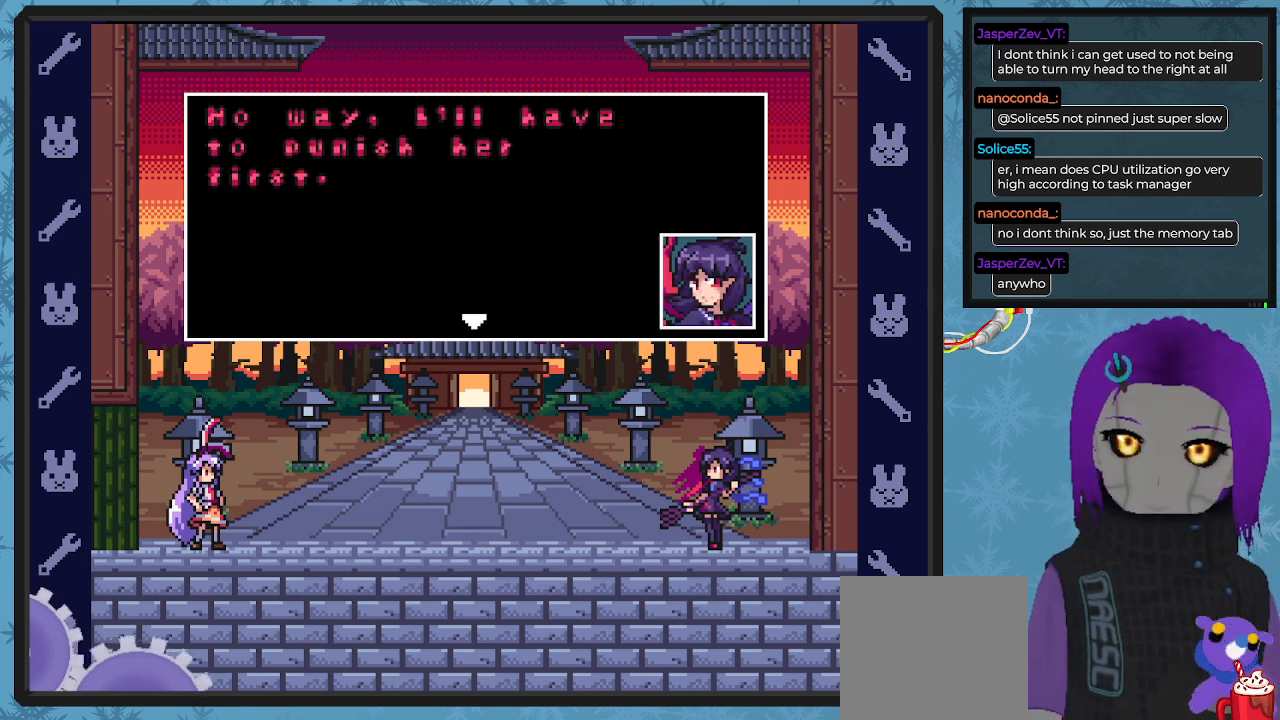
{"buttons": [], "left_stick": "center", "events": []}
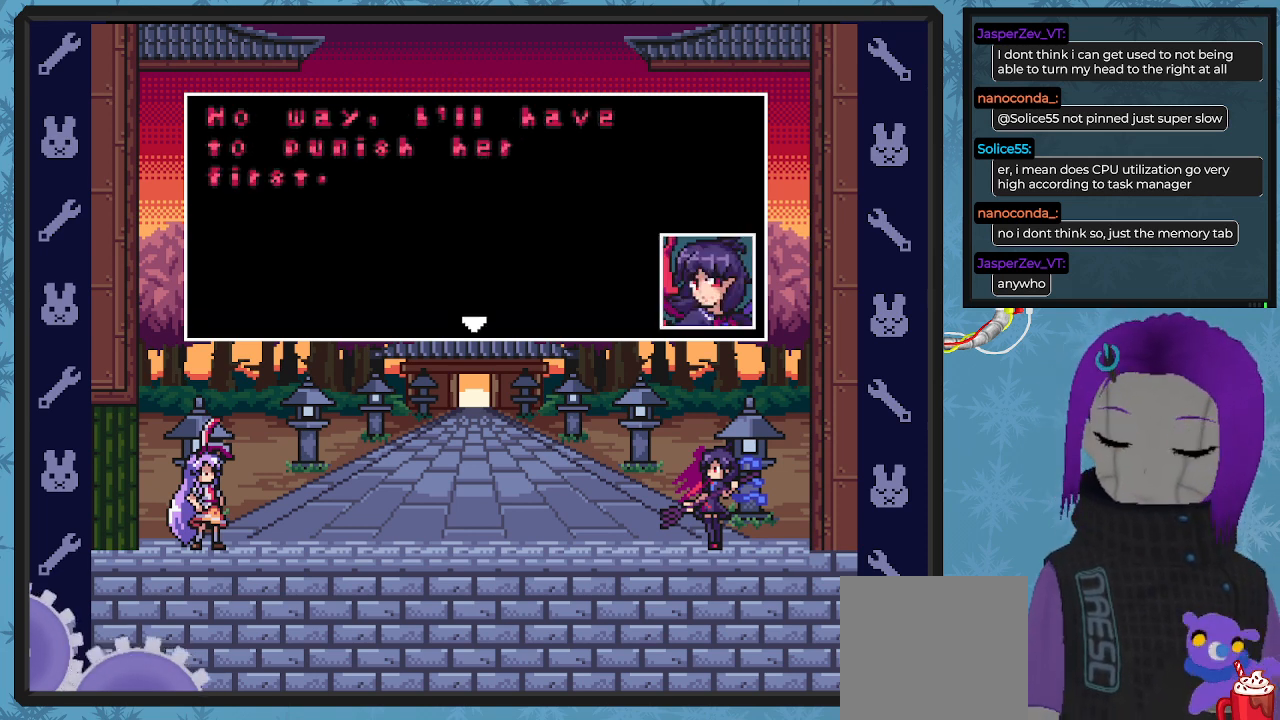
{"buttons": [], "left_stick": "center", "events": []}
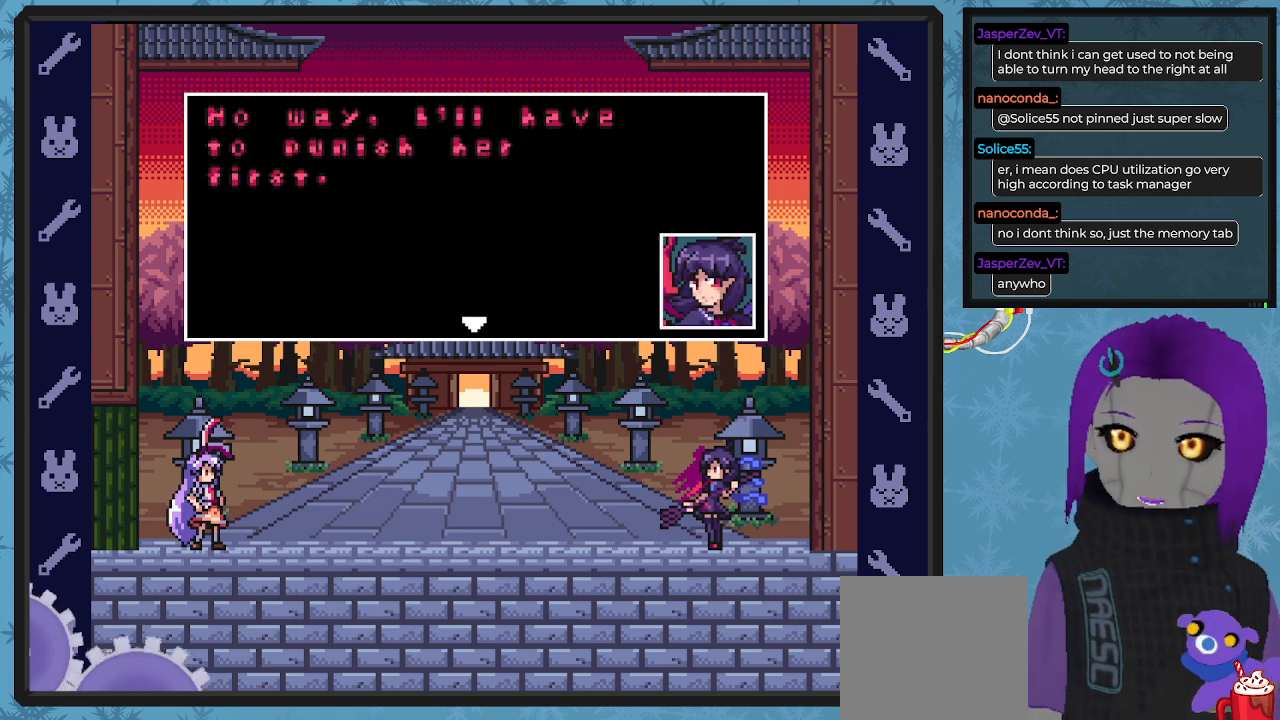
{"buttons": [], "left_stick": "center", "events": []}
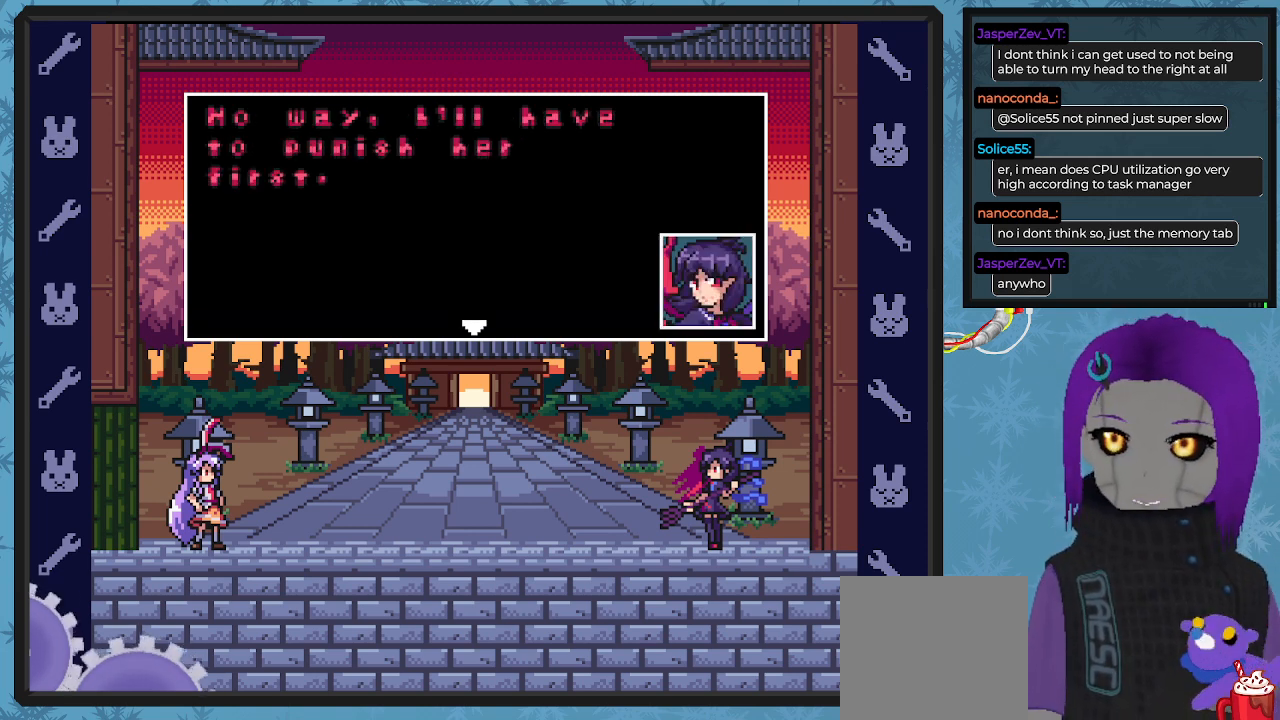
{"buttons": [], "left_stick": "center", "events": []}
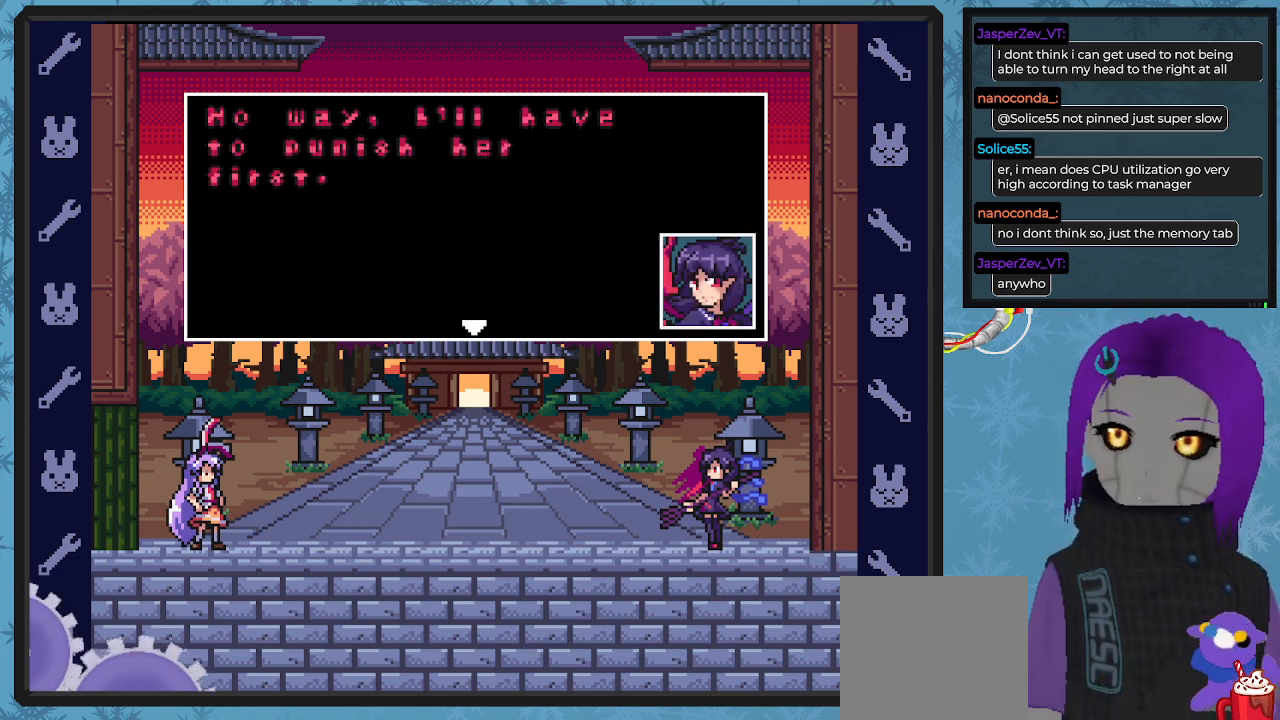
{"buttons": [], "left_stick": "center", "events": []}
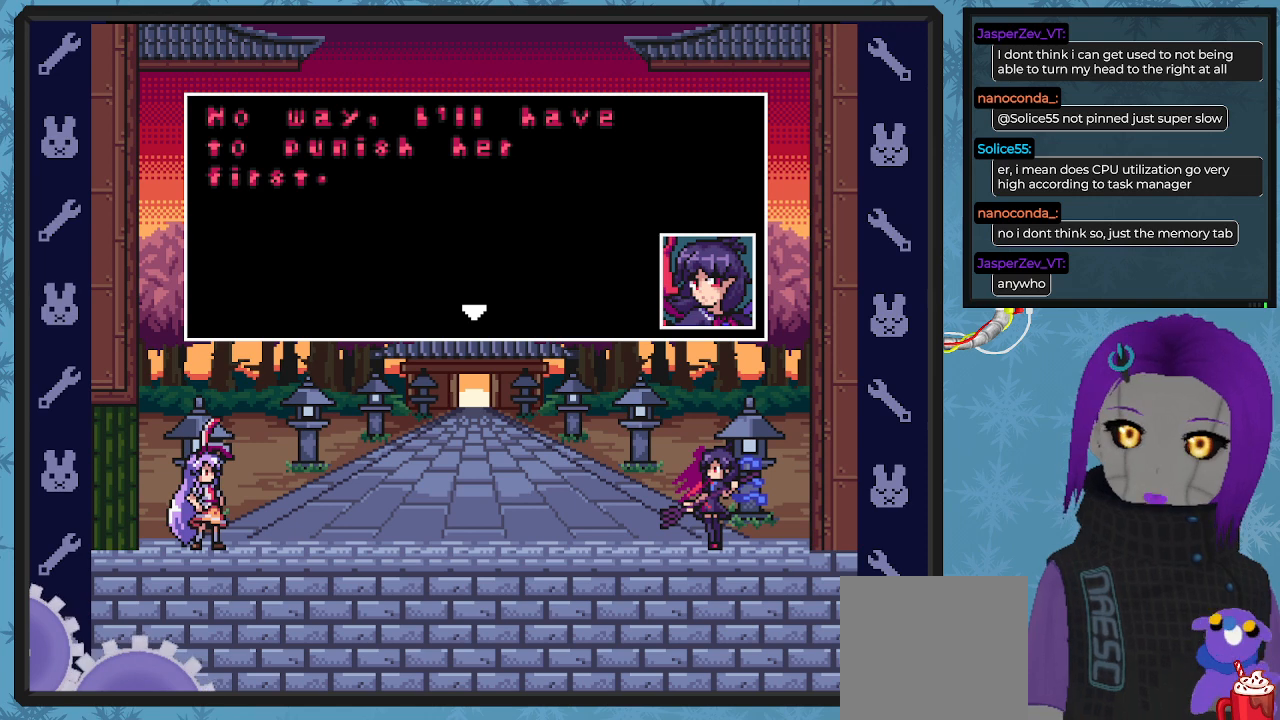
{"buttons": [], "left_stick": "center", "events": []}
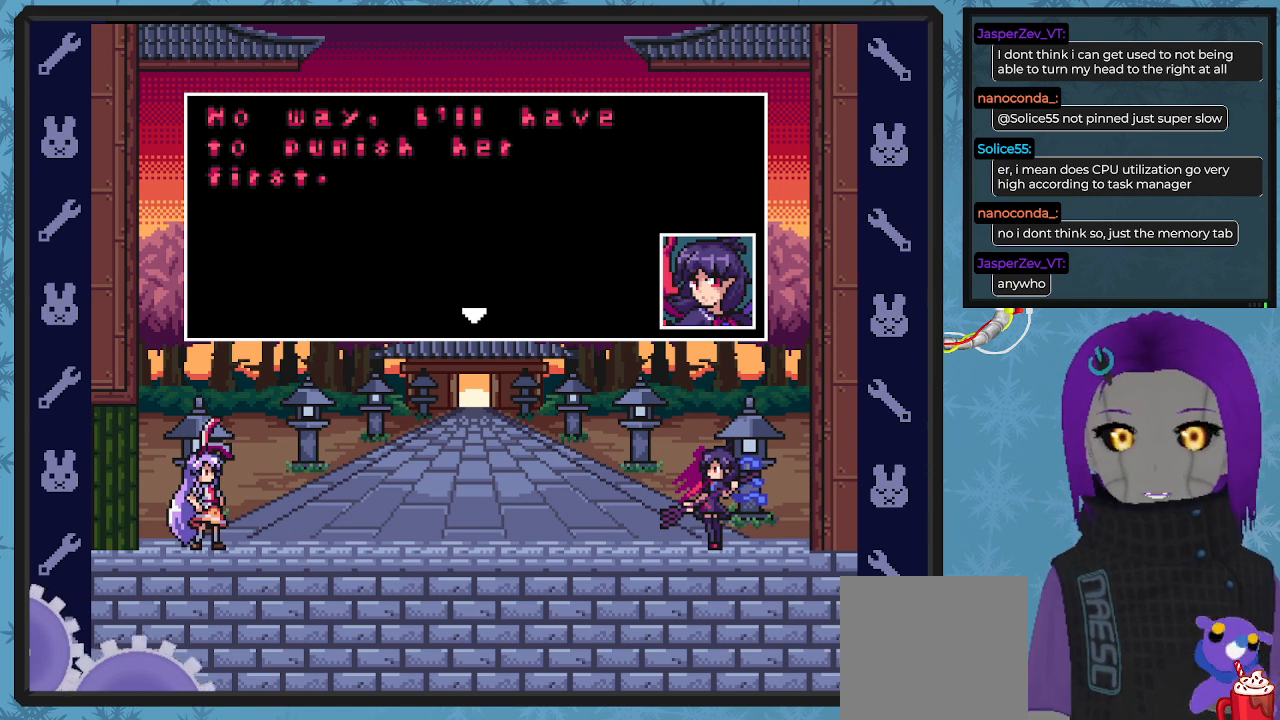
{"buttons": [], "left_stick": "center", "events": []}
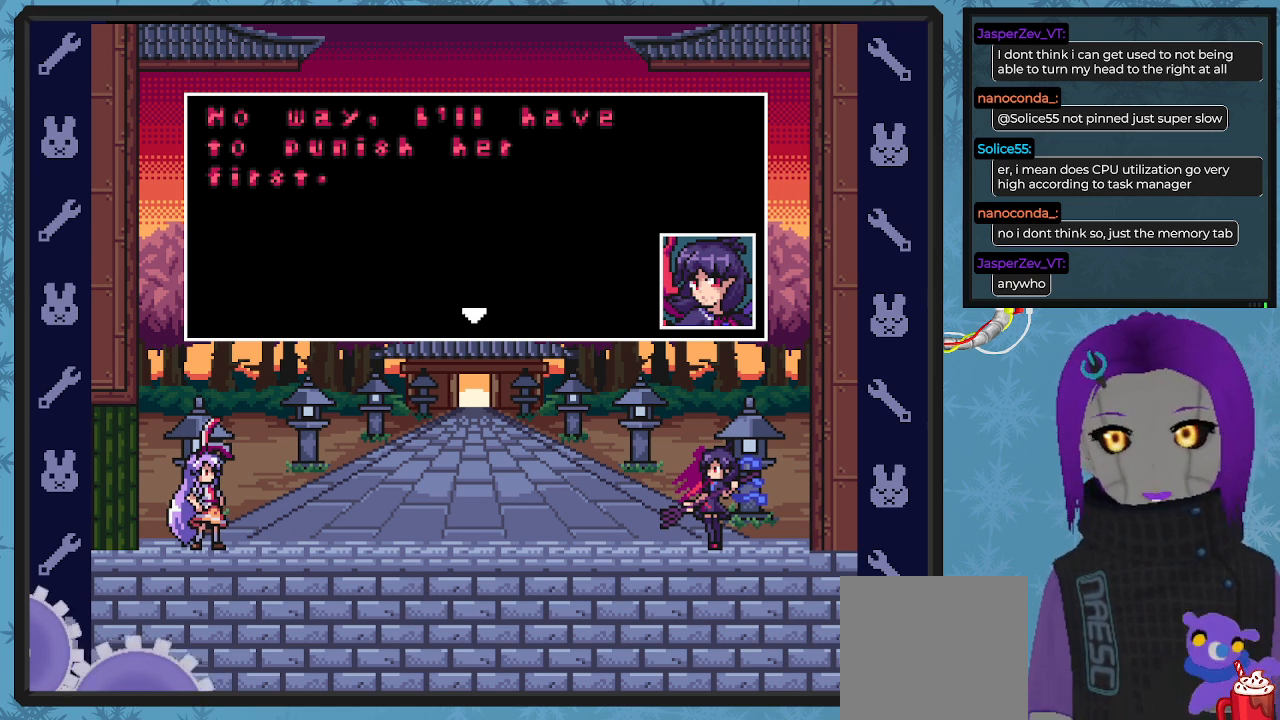
{"buttons": [], "left_stick": "center", "events": [[333, "A", "down"], [467, "A", "up"]]}